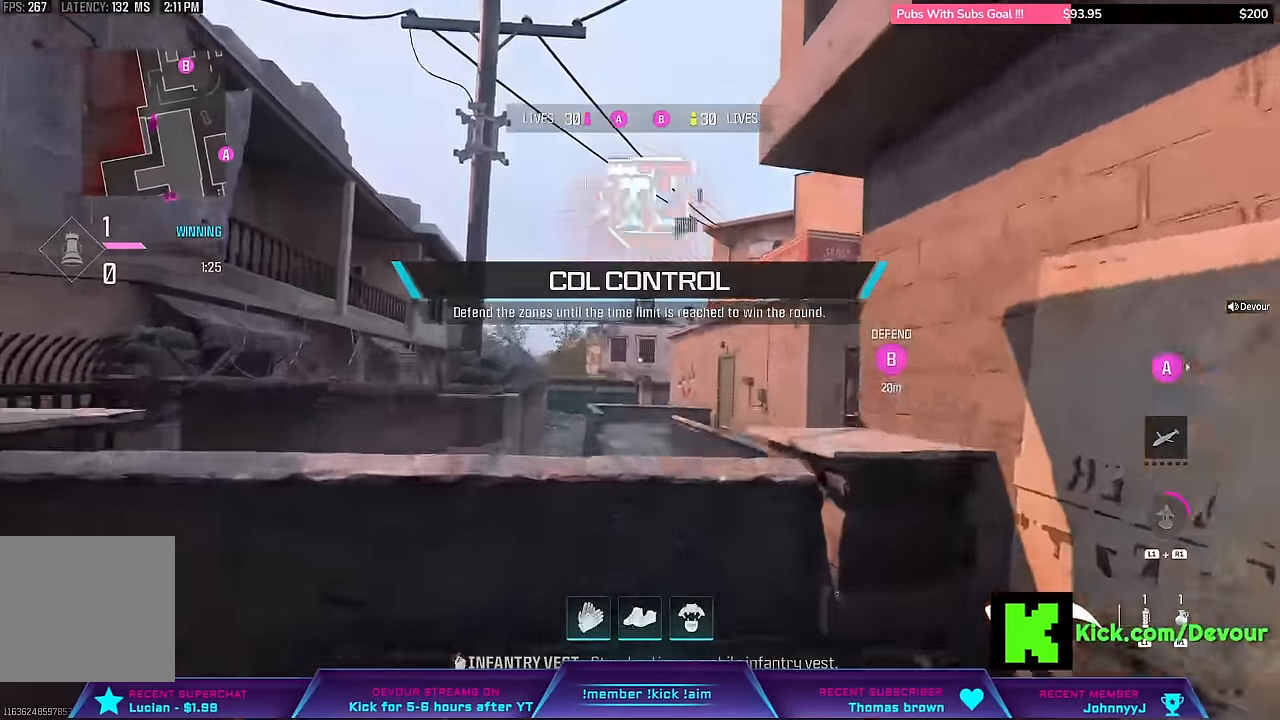
Gameplay with a controller (PlayStation layout); each line is a JSON object with the inputs held at the frame after it. "events" lists button and stick changes between this image and that frame as [ms after this image, input, new state], when the widget could be followed in between. Not read: L1.
{"buttons": [], "left_stick": "up", "right_stick": "center"}
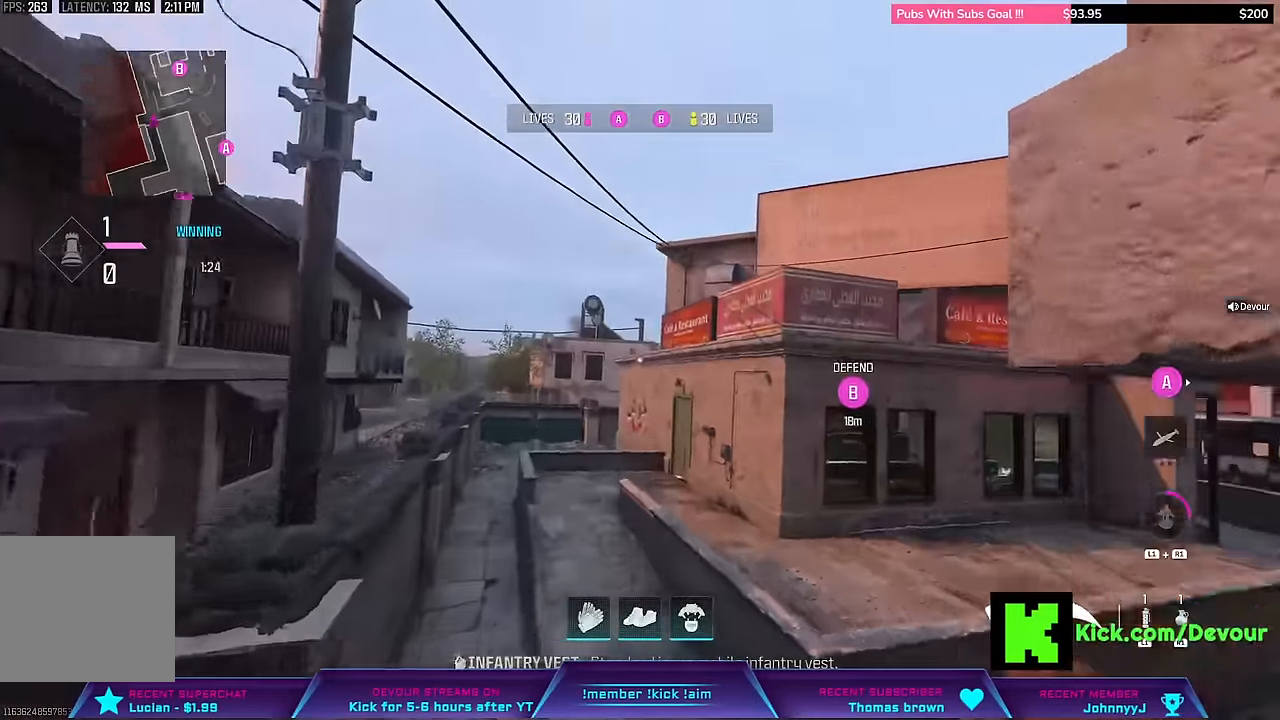
{"buttons": ["L3"], "left_stick": "up", "right_stick": "center", "events": [[150, "L3", "down"], [266, "L3", "up"], [433, "L3", "down"]]}
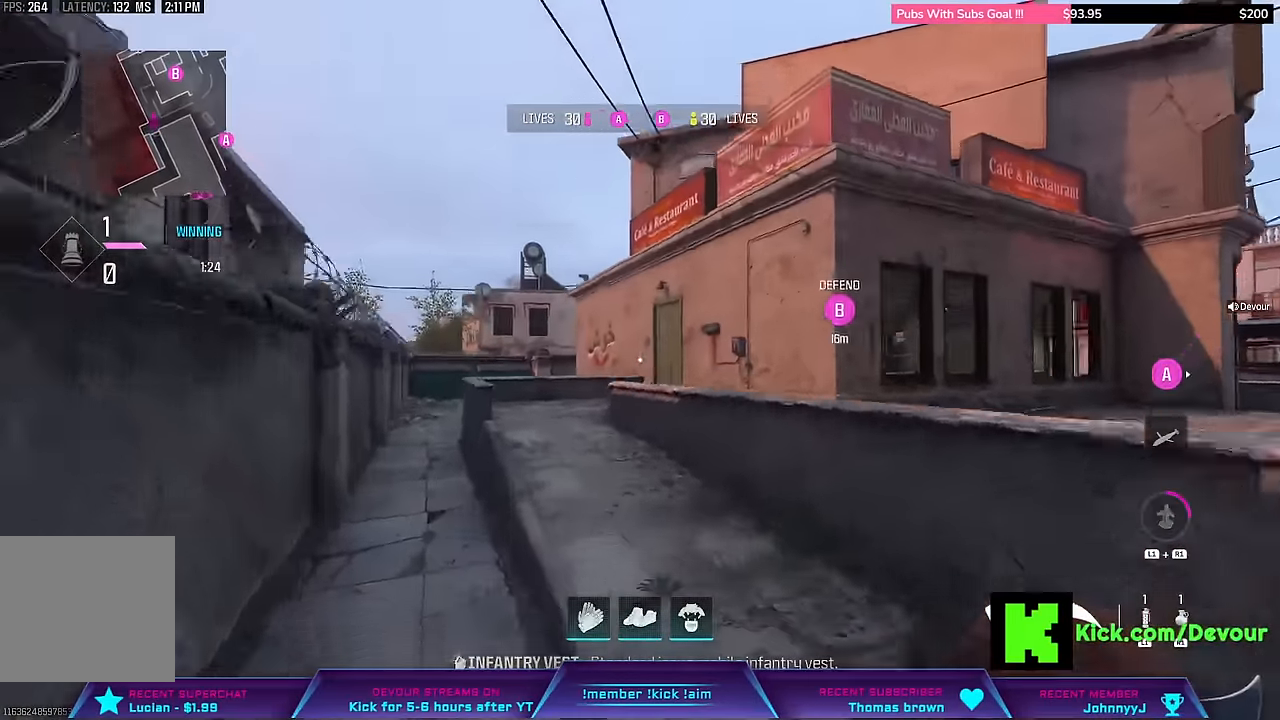
{"buttons": [], "left_stick": "up", "right_stick": "center", "events": [[66, "L3", "up"], [200, "L3", "down"], [333, "L3", "up"]]}
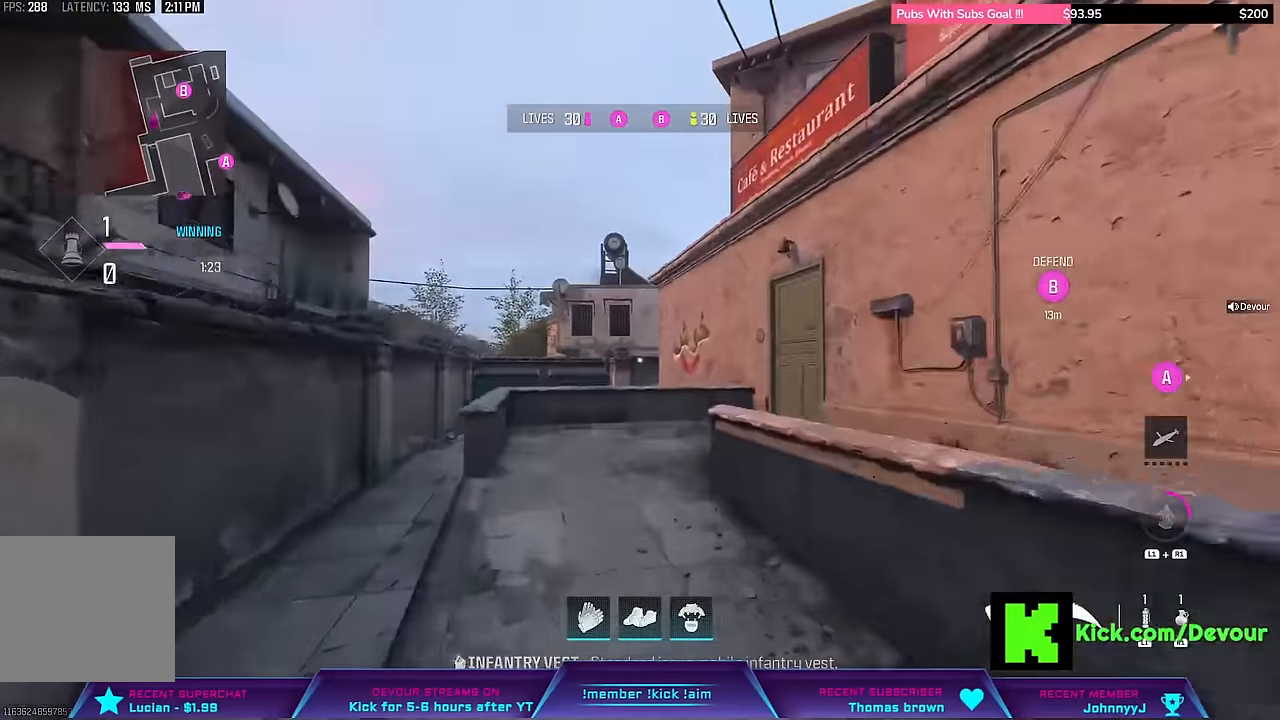
{"buttons": [], "left_stick": "up", "right_stick": "center", "events": []}
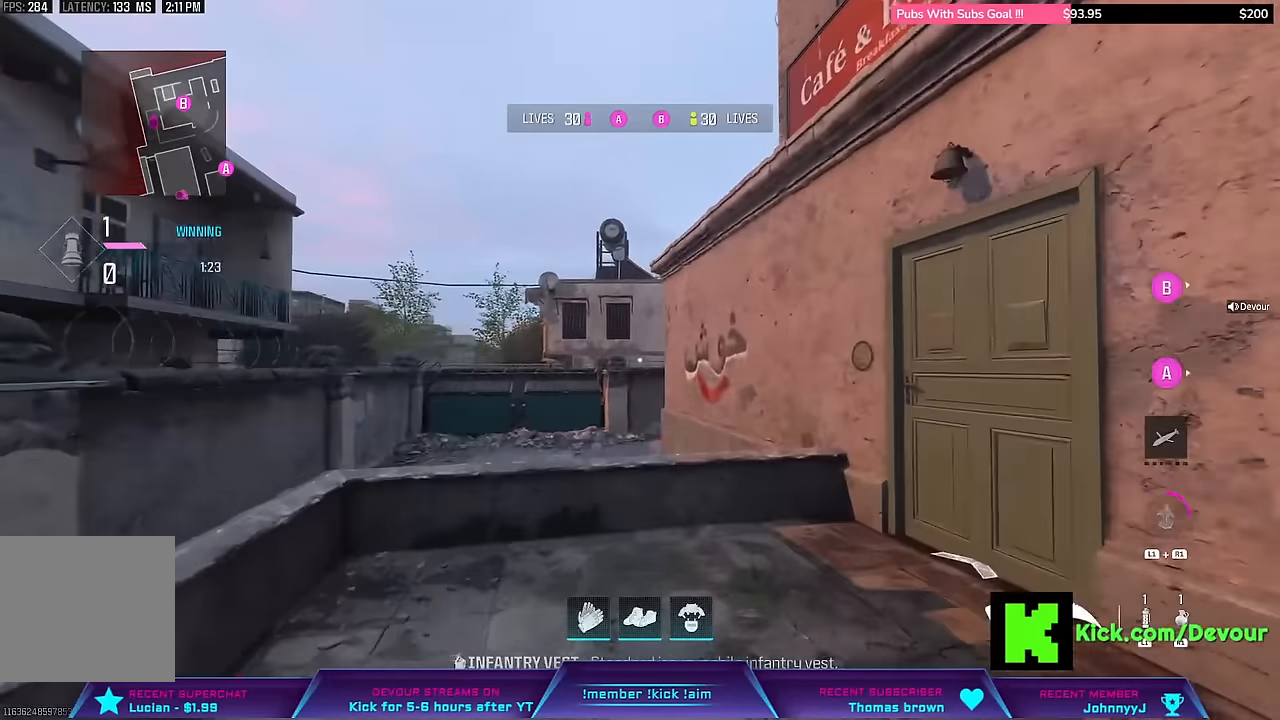
{"buttons": ["L3"], "left_stick": "up", "right_stick": "center", "events": [[50, "L3", "down"], [217, "L3", "up"], [467, "L3", "down"]]}
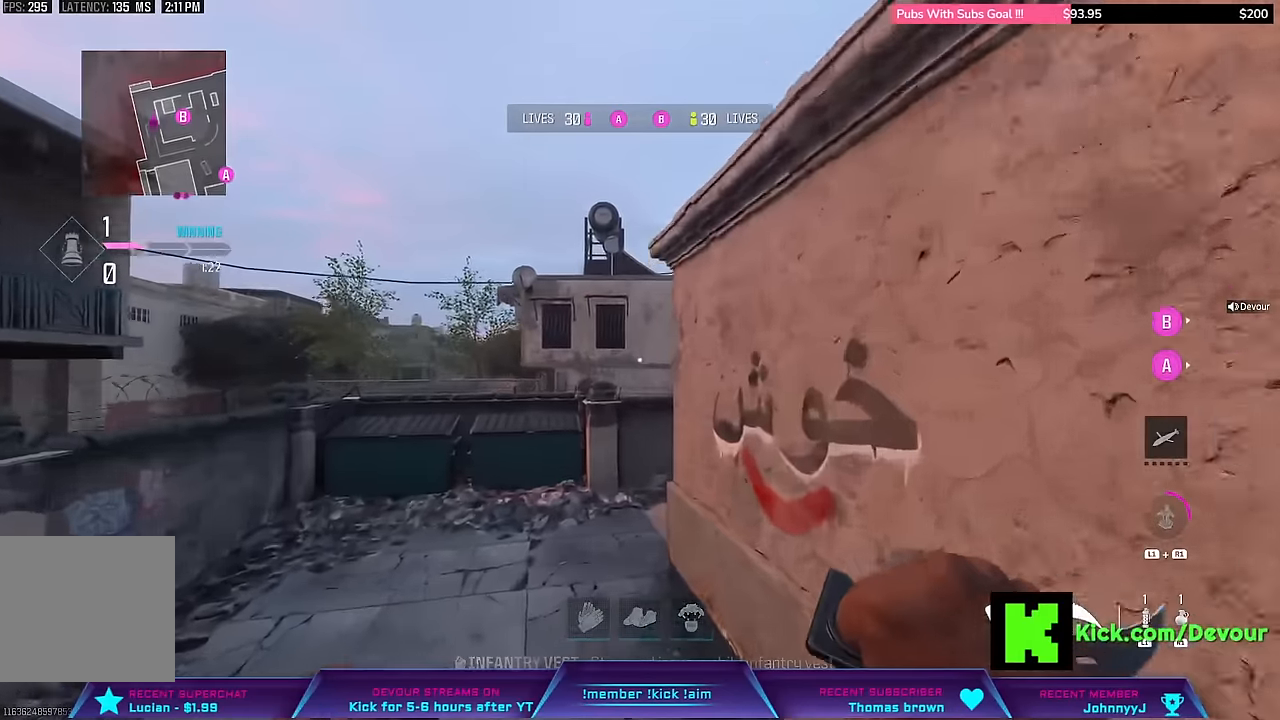
{"buttons": [], "left_stick": "up", "right_stick": "center", "events": [[33, "L3", "up"], [217, "L3", "down"], [317, "L3", "up"]]}
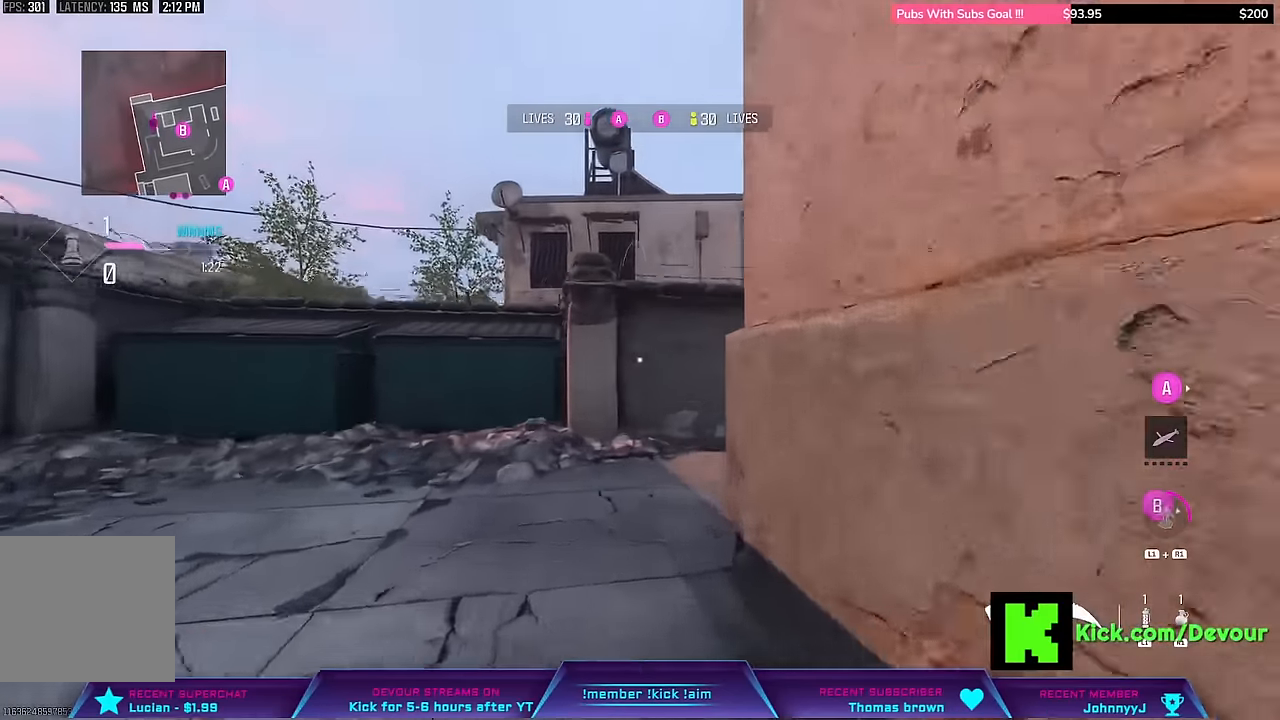
{"buttons": ["L3"], "left_stick": "up", "right_stick": "right", "events": [[233, "L3", "down"], [300, "L3", "up"], [350, "right_stick", "right"], [450, "L3", "down"]]}
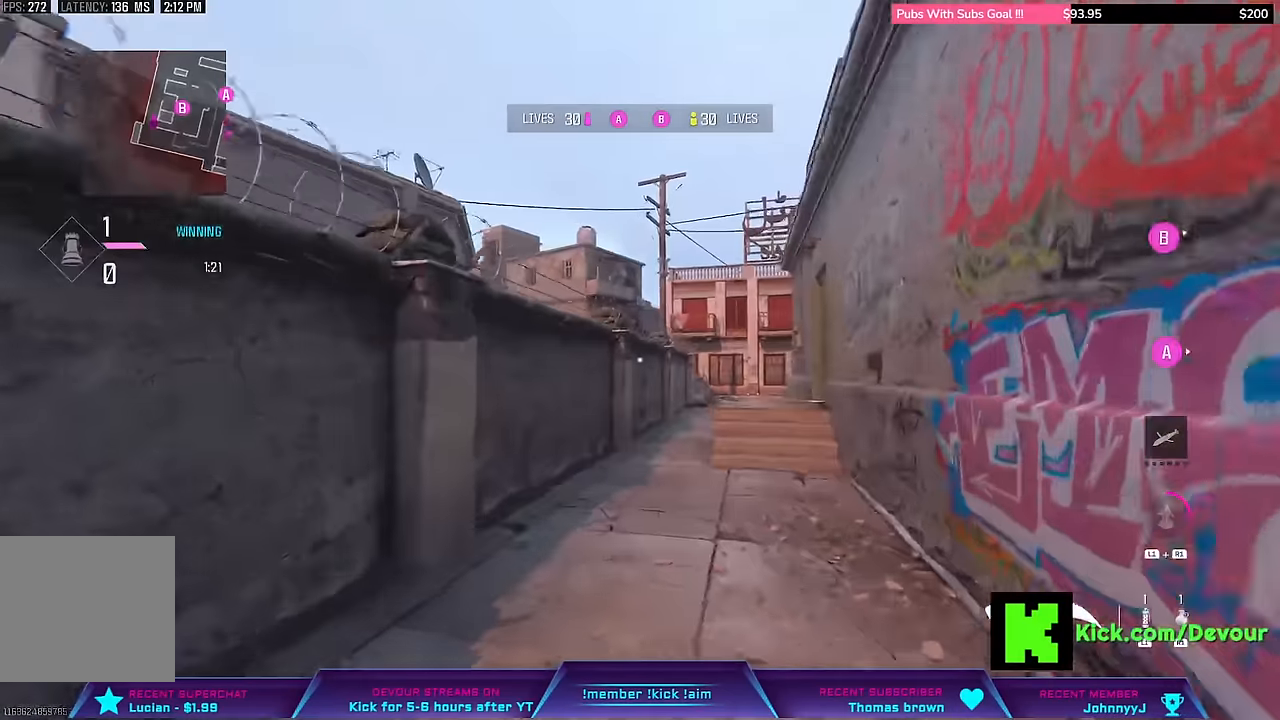
{"buttons": ["CIRCLE"], "left_stick": "up", "right_stick": "center", "events": [[117, "L3", "up"], [117, "right_stick", "center"], [433, "CIRCLE", "down"]]}
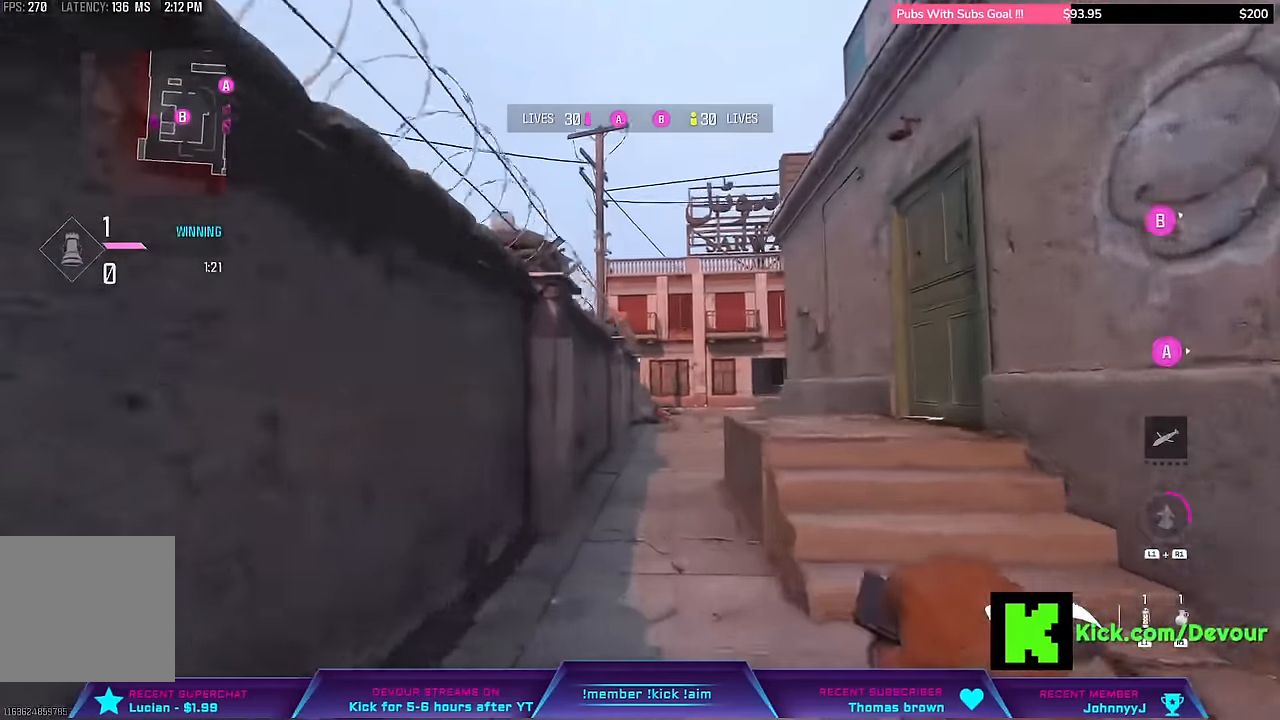
{"buttons": ["L3"], "left_stick": "up", "right_stick": "center", "events": [[67, "CIRCLE", "up"], [133, "L3", "down"], [233, "L3", "up"], [367, "L3", "down"]]}
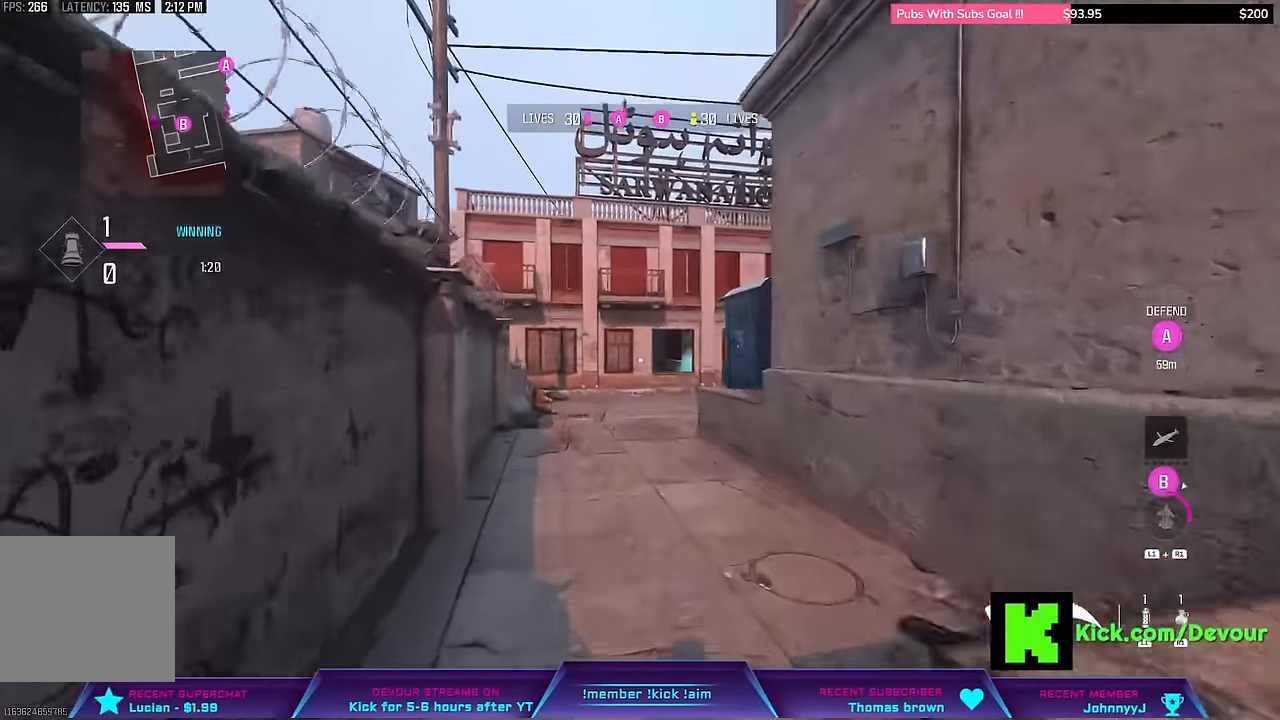
{"buttons": [], "left_stick": "up", "right_stick": "center", "events": [[17, "L3", "up"]]}
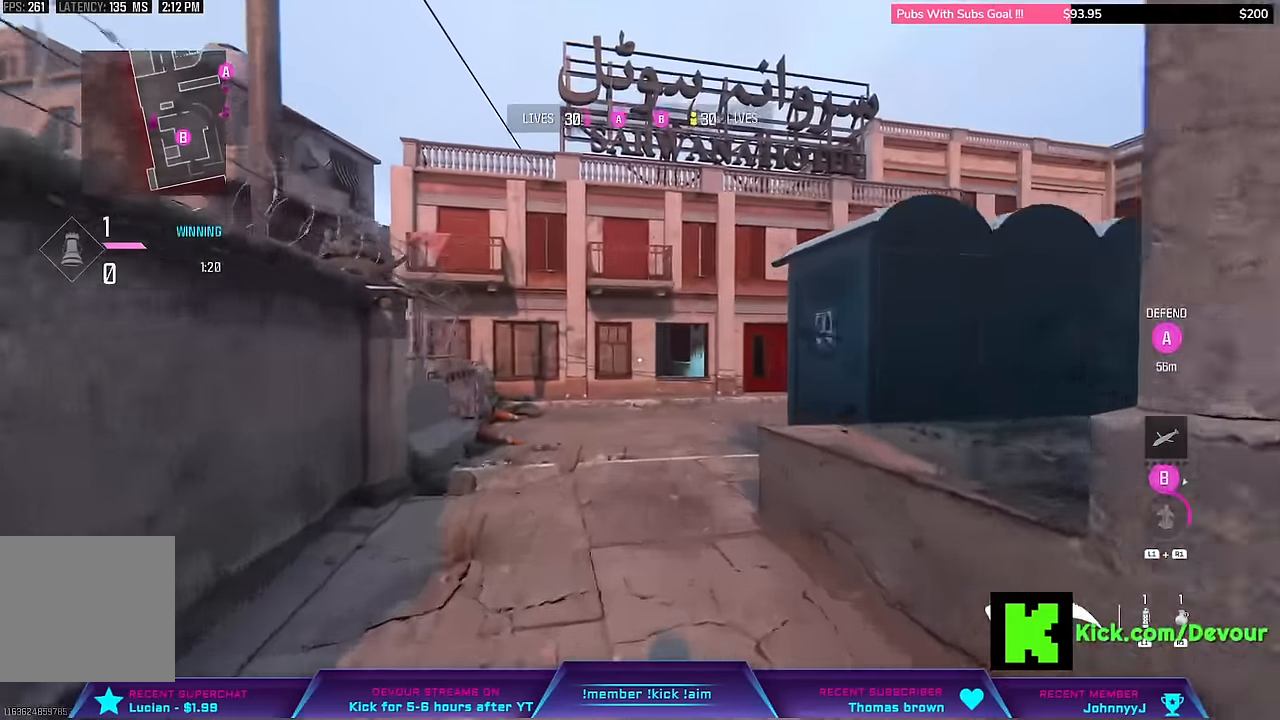
{"buttons": [], "left_stick": "up", "right_stick": "center", "events": [[333, "TRIANGLE", "down"], [450, "TRIANGLE", "up"]]}
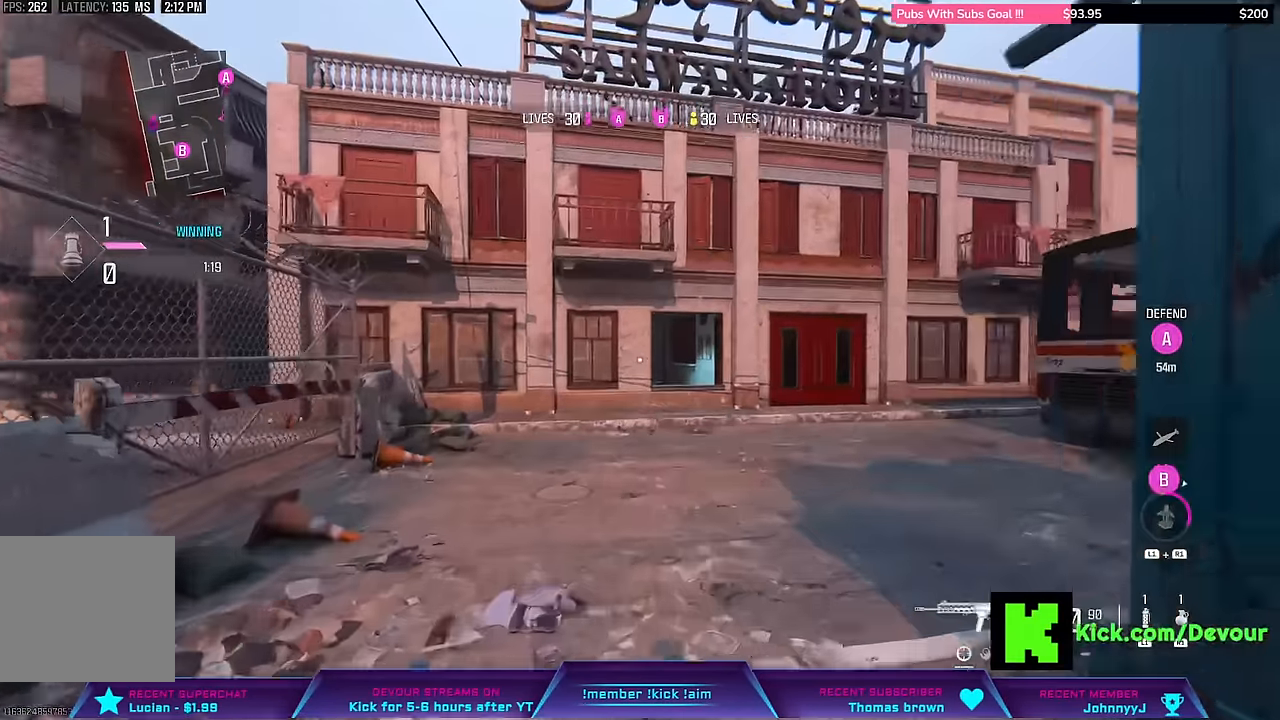
{"buttons": ["L3"], "left_stick": "up", "right_stick": "center", "events": [[17, "L3", "down"], [100, "CIRCLE", "down"], [167, "L3", "up"], [183, "CIRCLE", "up"], [267, "L3", "down"], [333, "L3", "up"], [483, "L3", "down"]]}
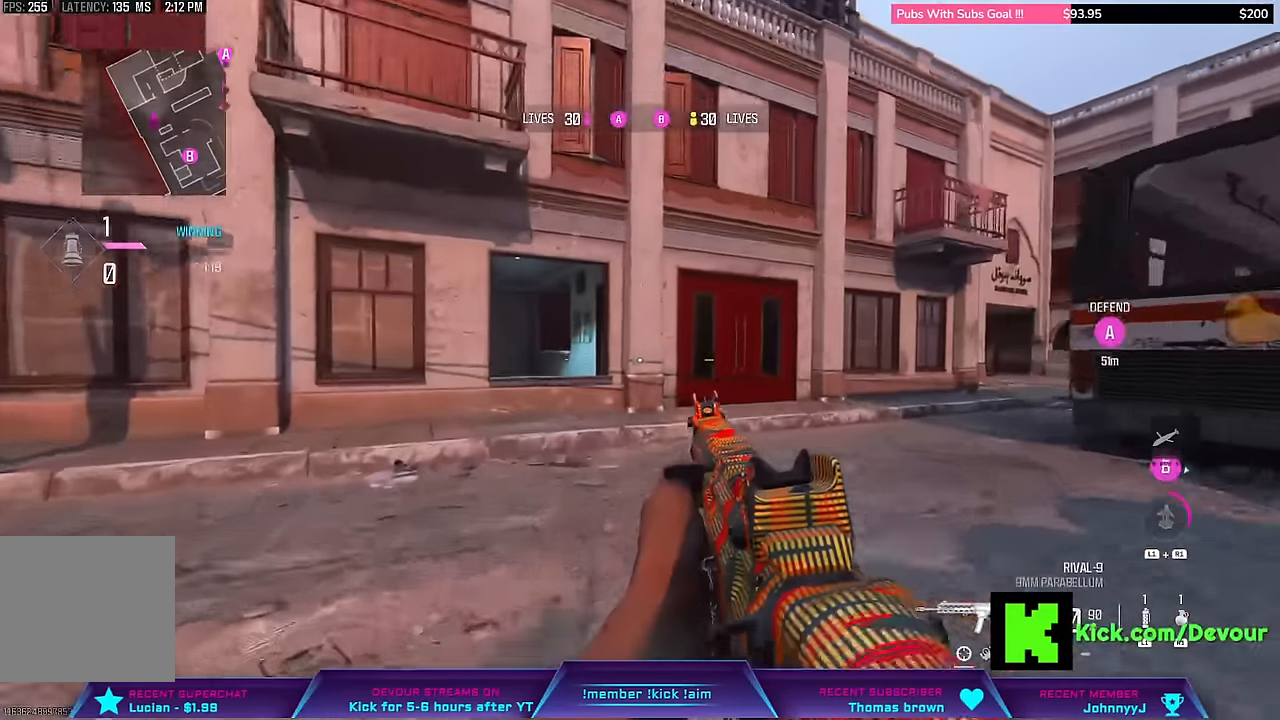
{"buttons": ["L3"], "left_stick": "up-left", "right_stick": "center", "events": [[133, "L3", "up"], [333, "left_stick", "up-left"], [433, "L3", "down"]]}
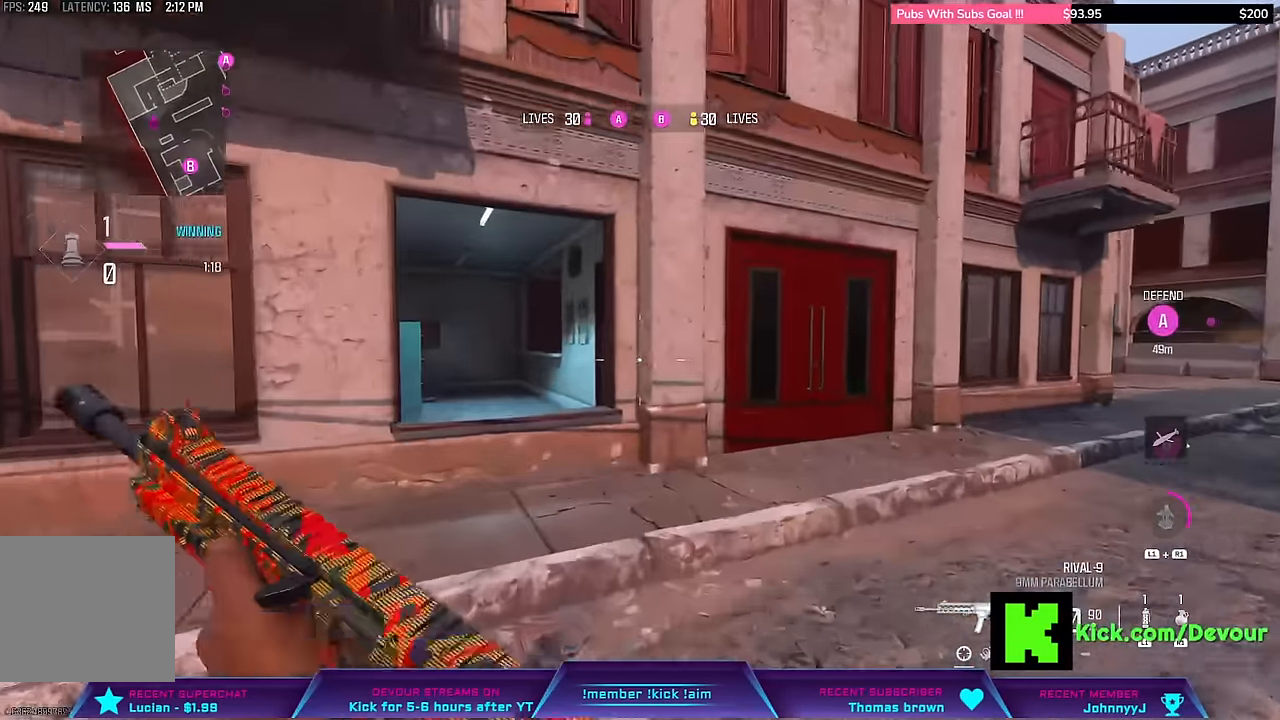
{"buttons": [], "left_stick": "up-left", "right_stick": "center"}
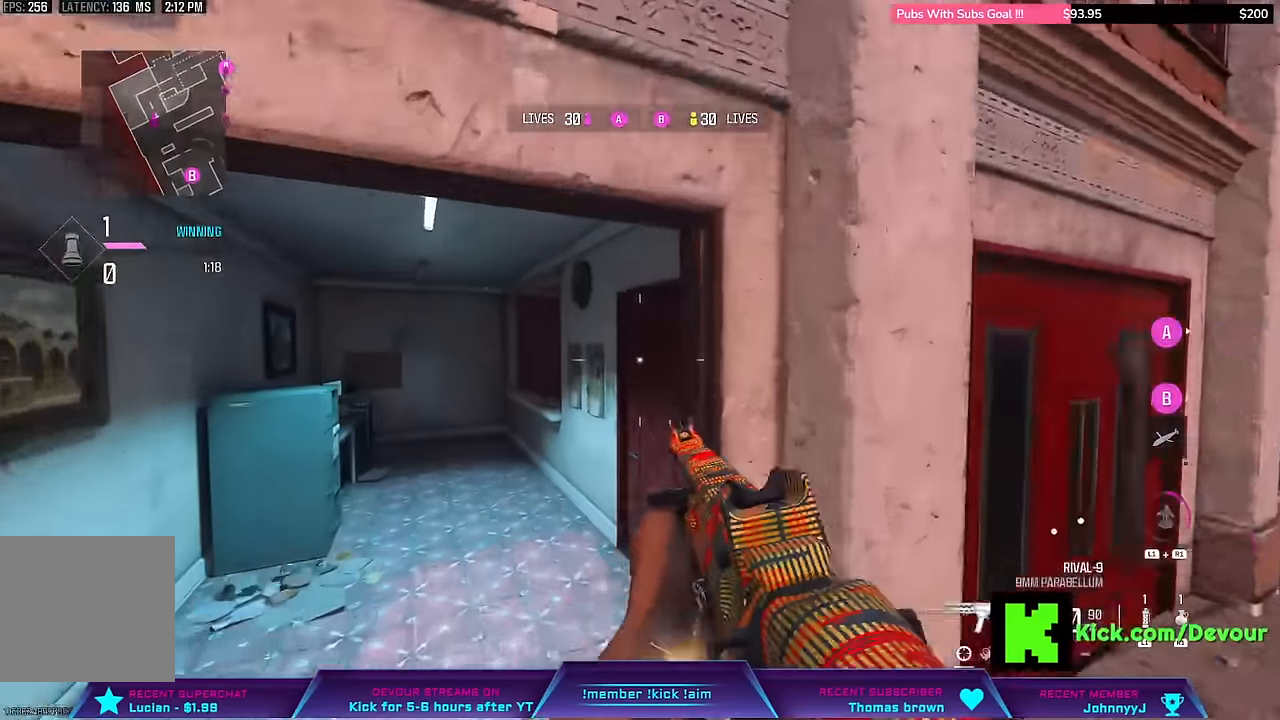
{"buttons": ["L3"], "left_stick": "up-left", "right_stick": "center", "events": [[217, "L3", "down"]]}
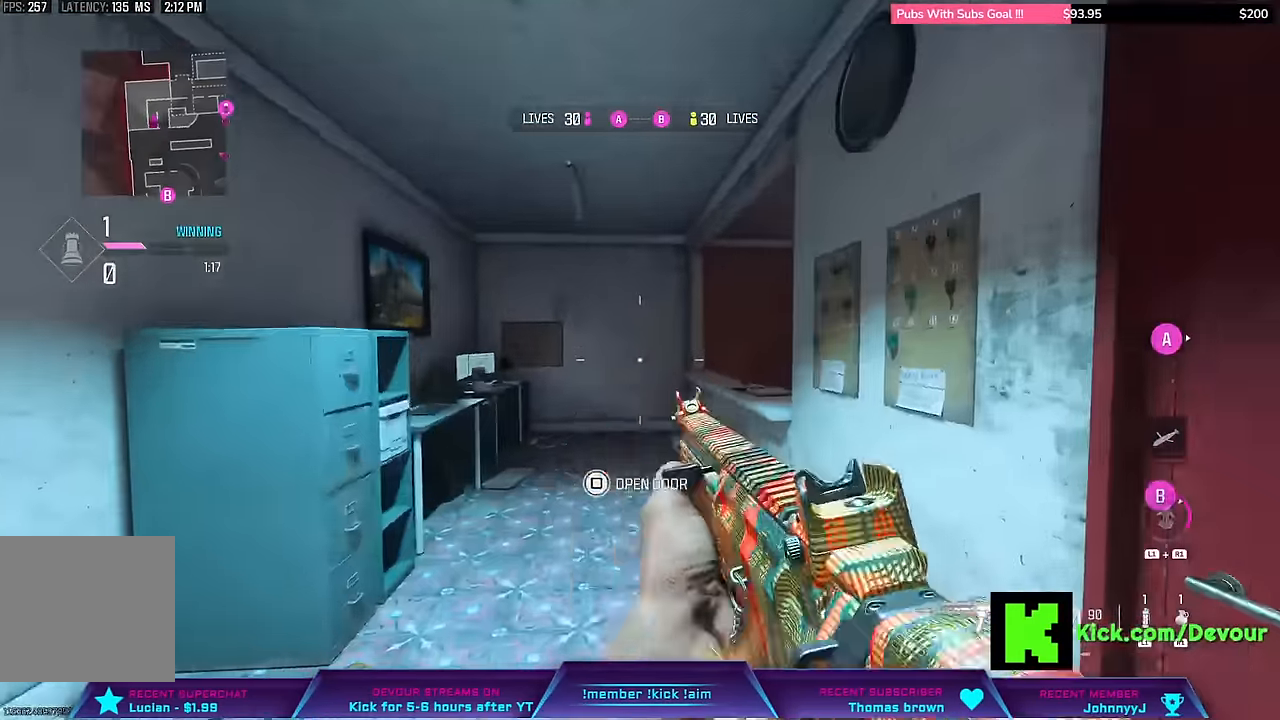
{"buttons": [], "left_stick": "center", "right_stick": "center", "events": [[33, "L3", "up"], [33, "left_stick", "center"], [200, "L3", "down"], [200, "left_stick", "up-left"], [283, "CIRCLE", "down"], [317, "L3", "up"], [333, "CIRCLE", "up"], [333, "left_stick", "center"]]}
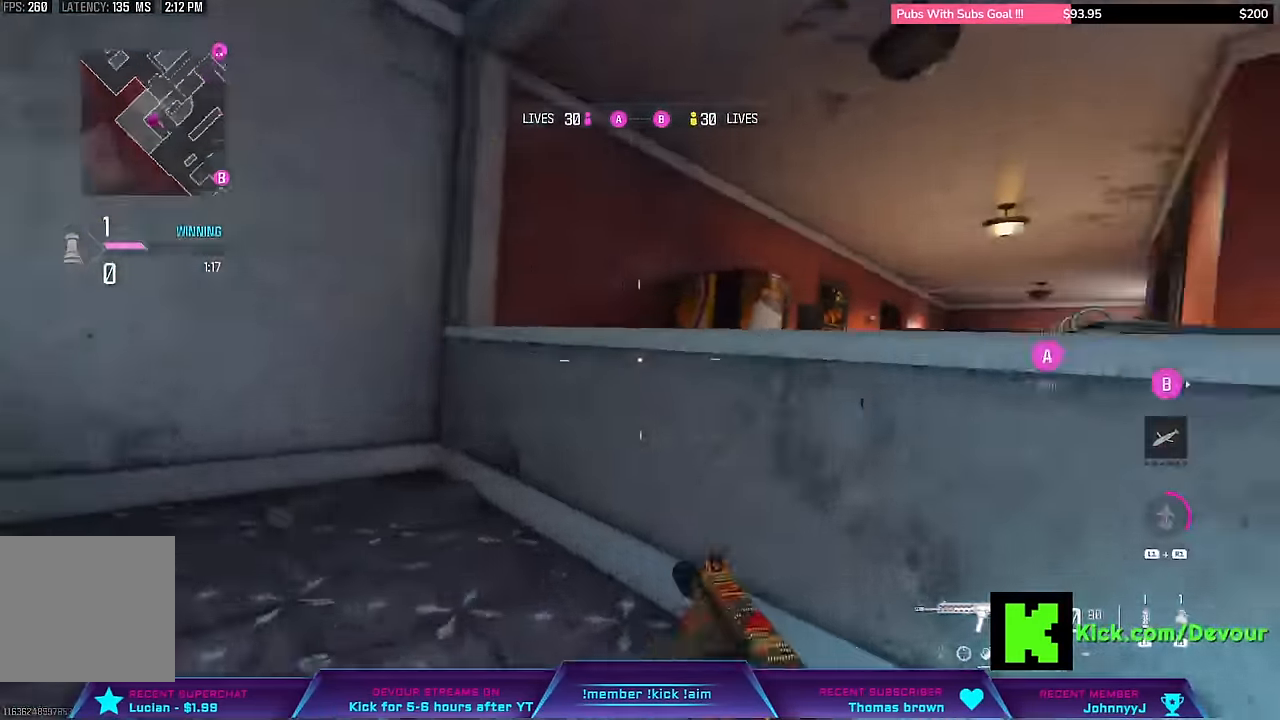
{"buttons": ["L2"], "left_stick": "left", "right_stick": "center"}
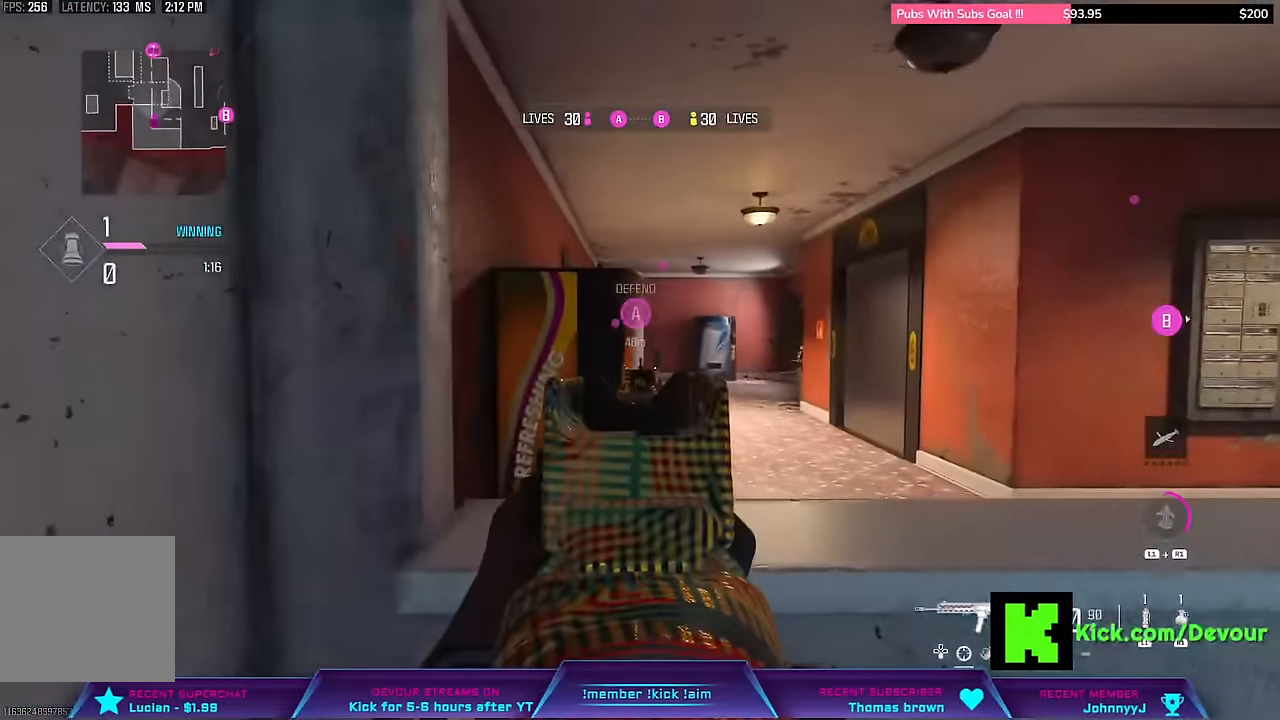
{"buttons": ["L2"], "left_stick": "left", "right_stick": "center", "events": []}
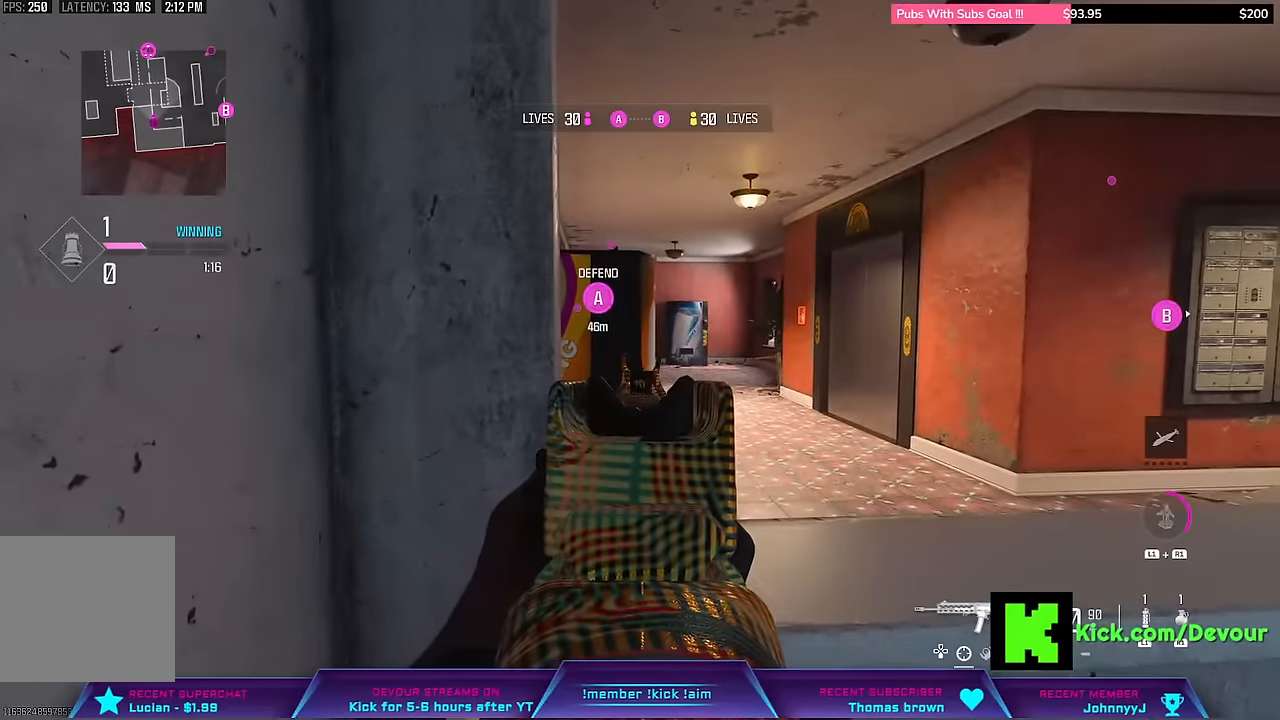
{"buttons": ["CIRCLE"], "left_stick": "center", "right_stick": "center", "events": [[167, "left_stick", "up-left"], [233, "CIRCLE", "down"], [250, "L2", "up"], [300, "left_stick", "center"]]}
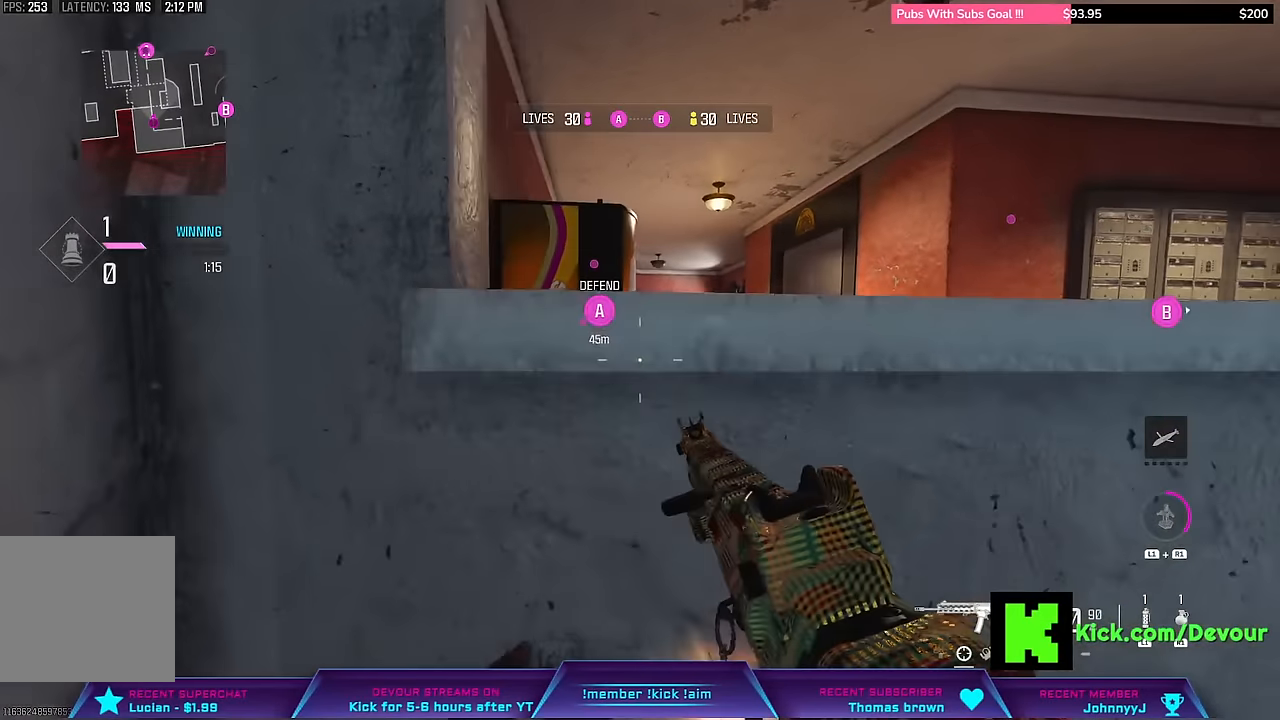
{"buttons": ["L2"], "left_stick": "right", "right_stick": "center", "events": [[83, "CIRCLE", "up"], [200, "L3", "down"], [200, "left_stick", "up"], [350, "L3", "up"], [350, "left_stick", "right"], [450, "L2", "down"]]}
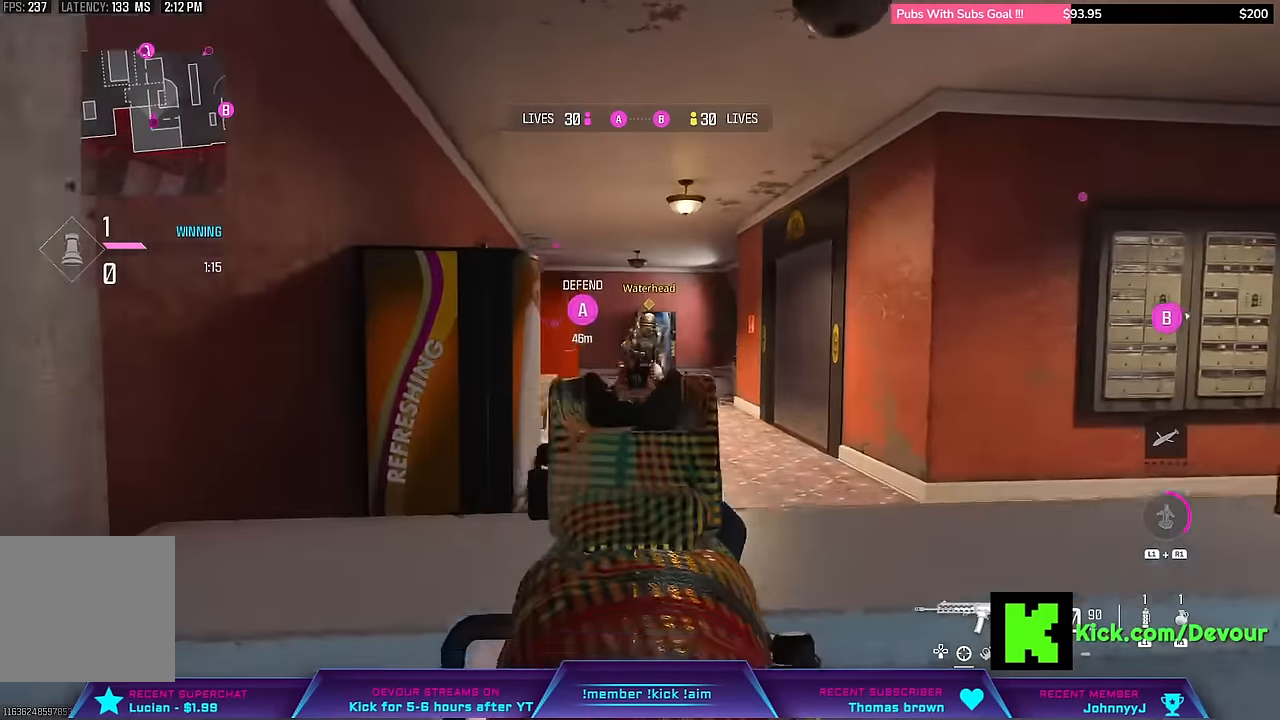
{"buttons": ["L2", "R2"], "left_stick": "right", "right_stick": "center", "events": [[167, "R2", "down"]]}
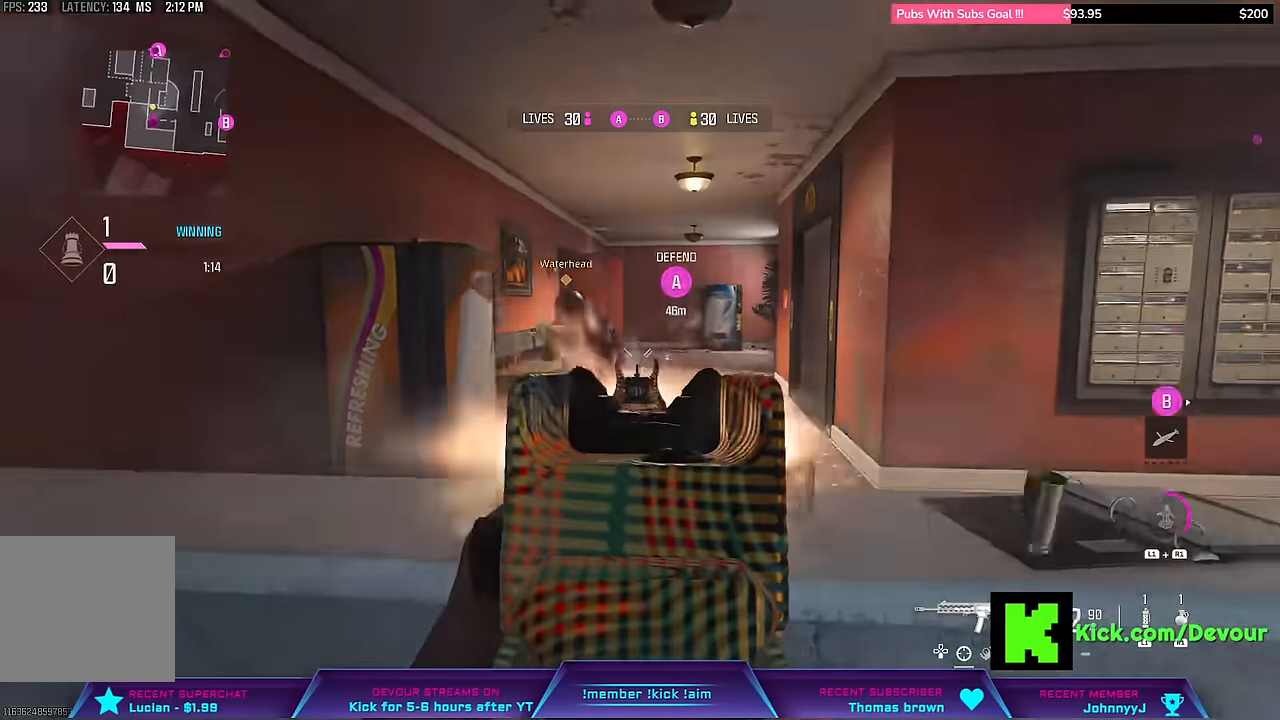
{"buttons": ["L2", "R1", "R2"], "left_stick": "right", "right_stick": "center", "events": [[133, "right_stick", "left"], [350, "R1", "down"], [450, "right_stick", "center"]]}
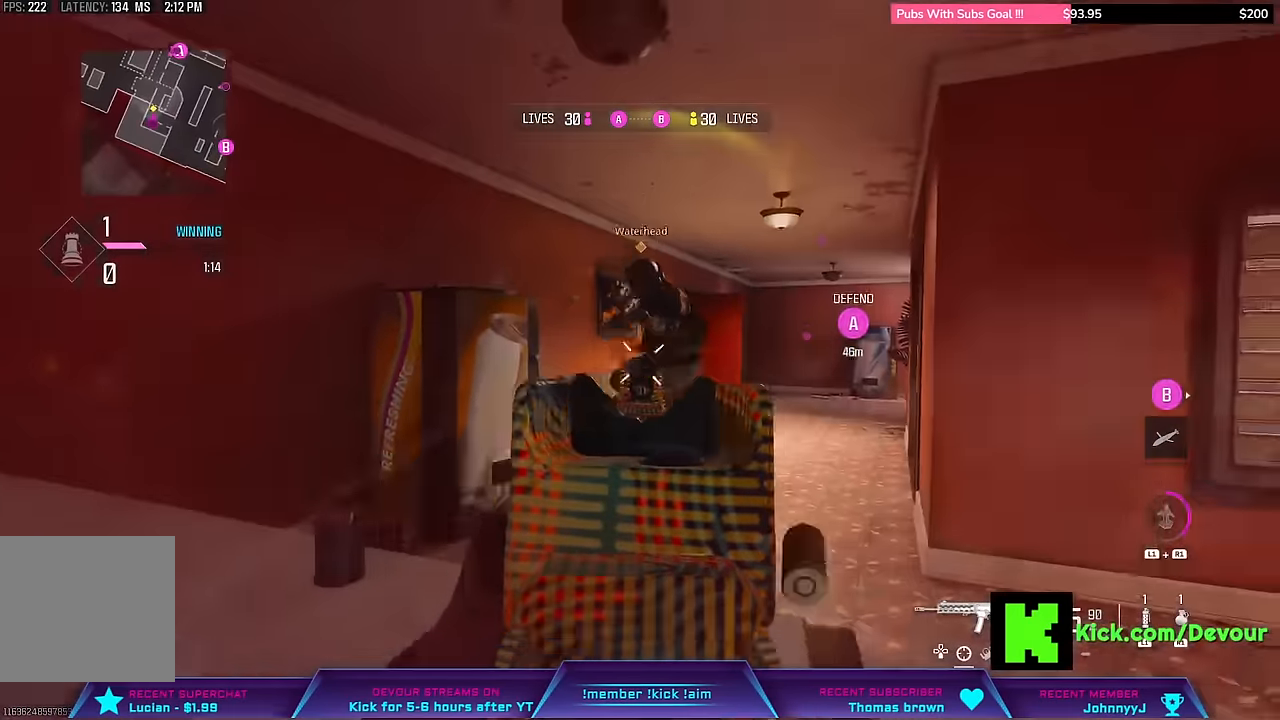
{"buttons": [], "left_stick": "right", "right_stick": "center", "events": [[150, "R1", "up"], [200, "L2", "up"], [250, "SQUARE", "down"], [300, "R2", "up"], [300, "SQUARE", "up"]]}
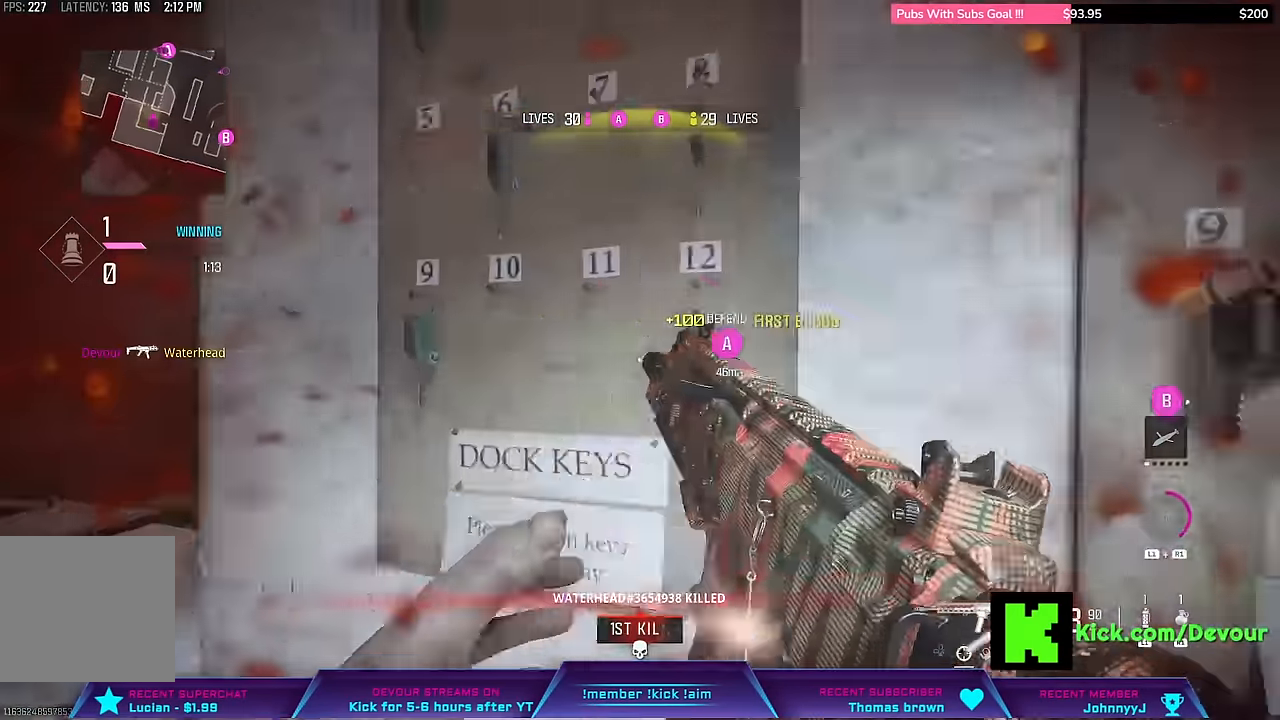
{"buttons": ["CIRCLE"], "left_stick": "down-right", "right_stick": "center", "events": [[217, "CIRCLE", "down"], [300, "left_stick", "down-right"]]}